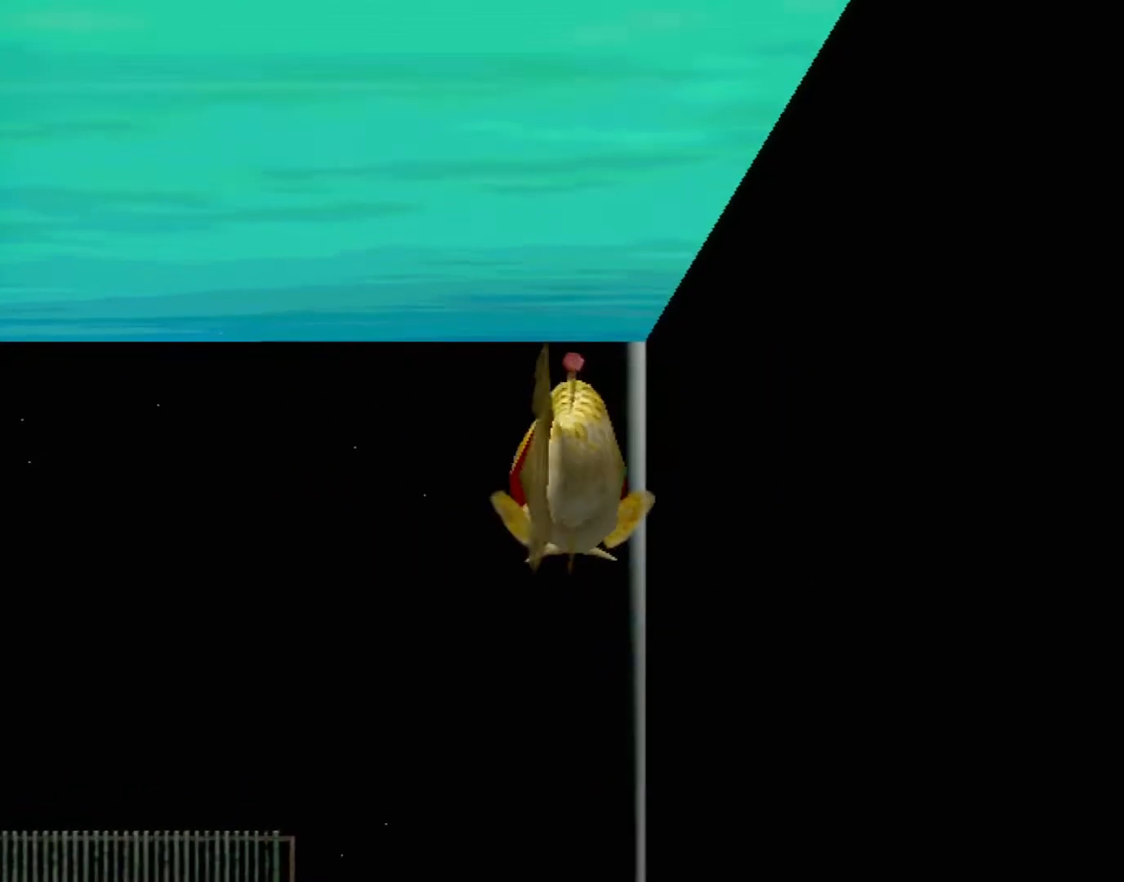
Gameplay with a controller (Xbox layout); each line is a JSON object with the inputs held at the frame after it. "events" lists button and stick changes between this image and that frame as [ms after this image, input, new state], when the widget could be followed in between. Not read: L2 L3 R2 R3 right_stick.
{"buttons": ["A"], "left_stick": "center", "events": []}
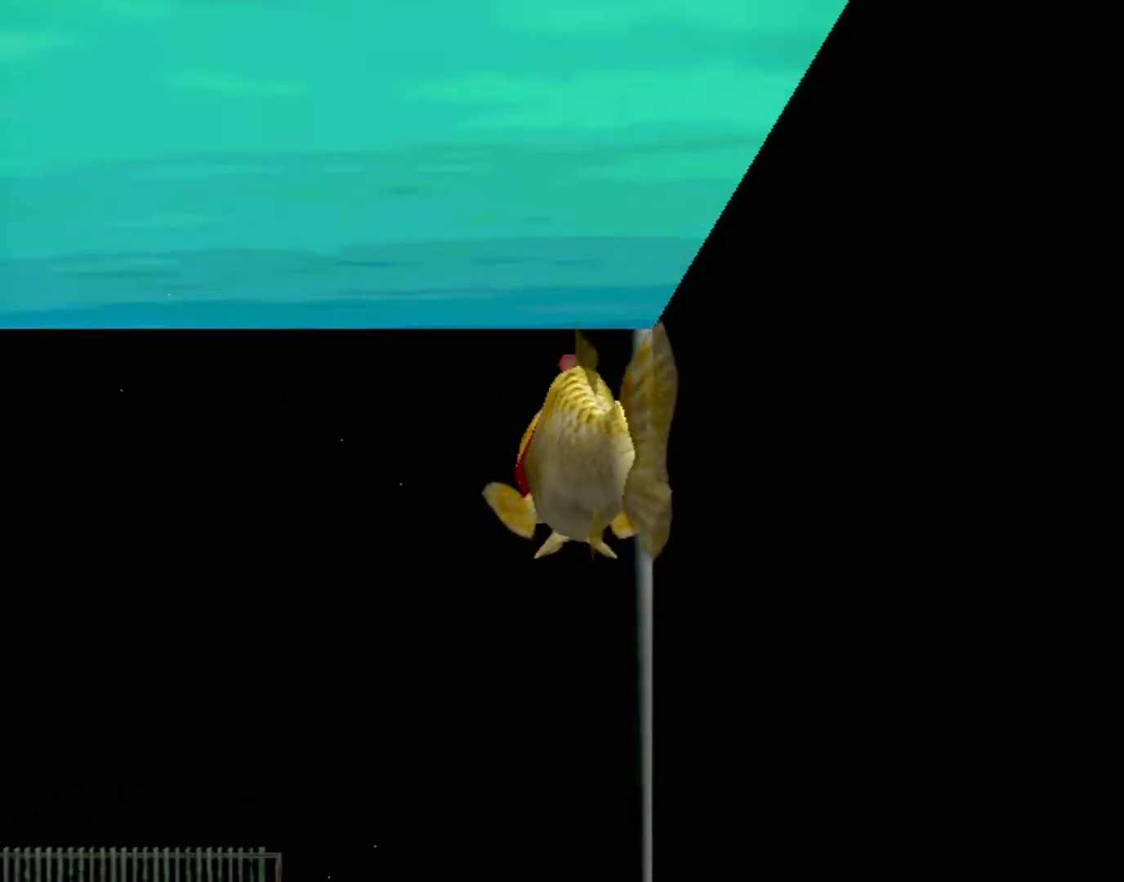
{"buttons": [], "left_stick": "center", "events": [[217, "A", "up"]]}
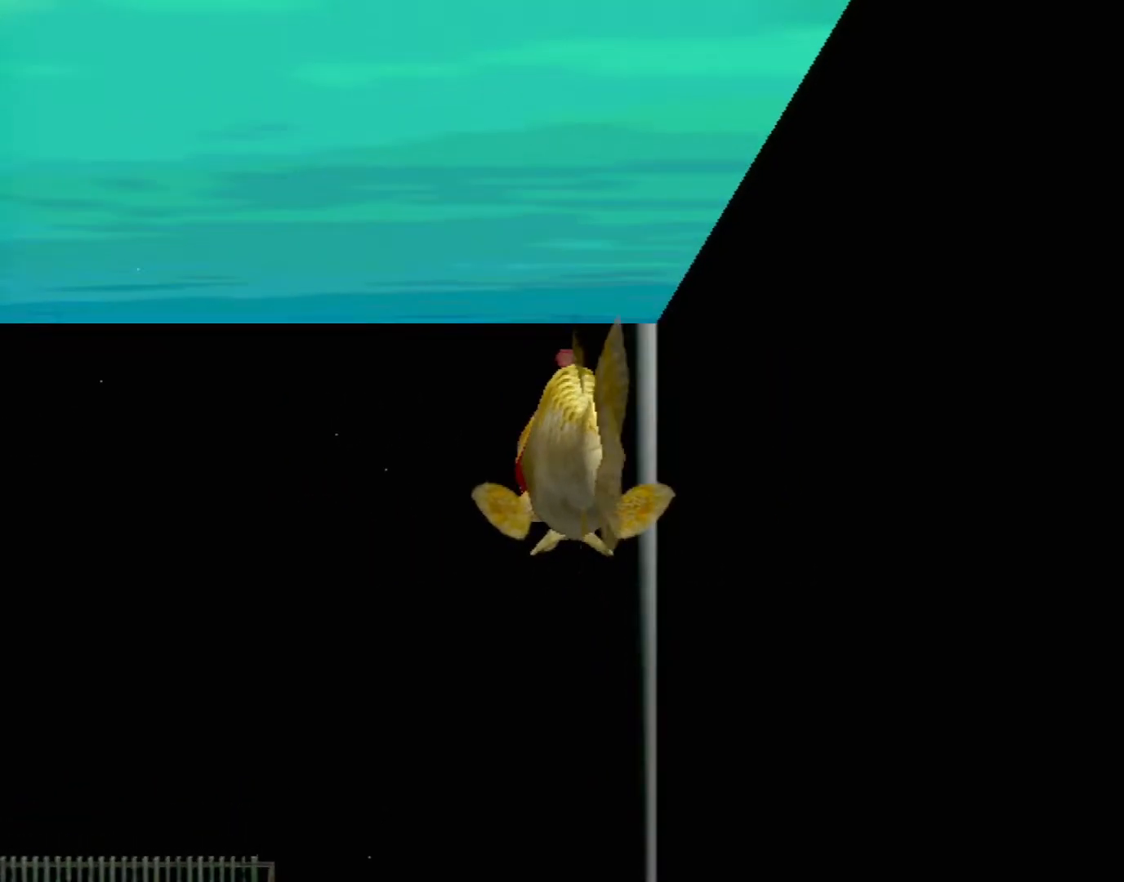
{"buttons": [], "left_stick": "center", "events": []}
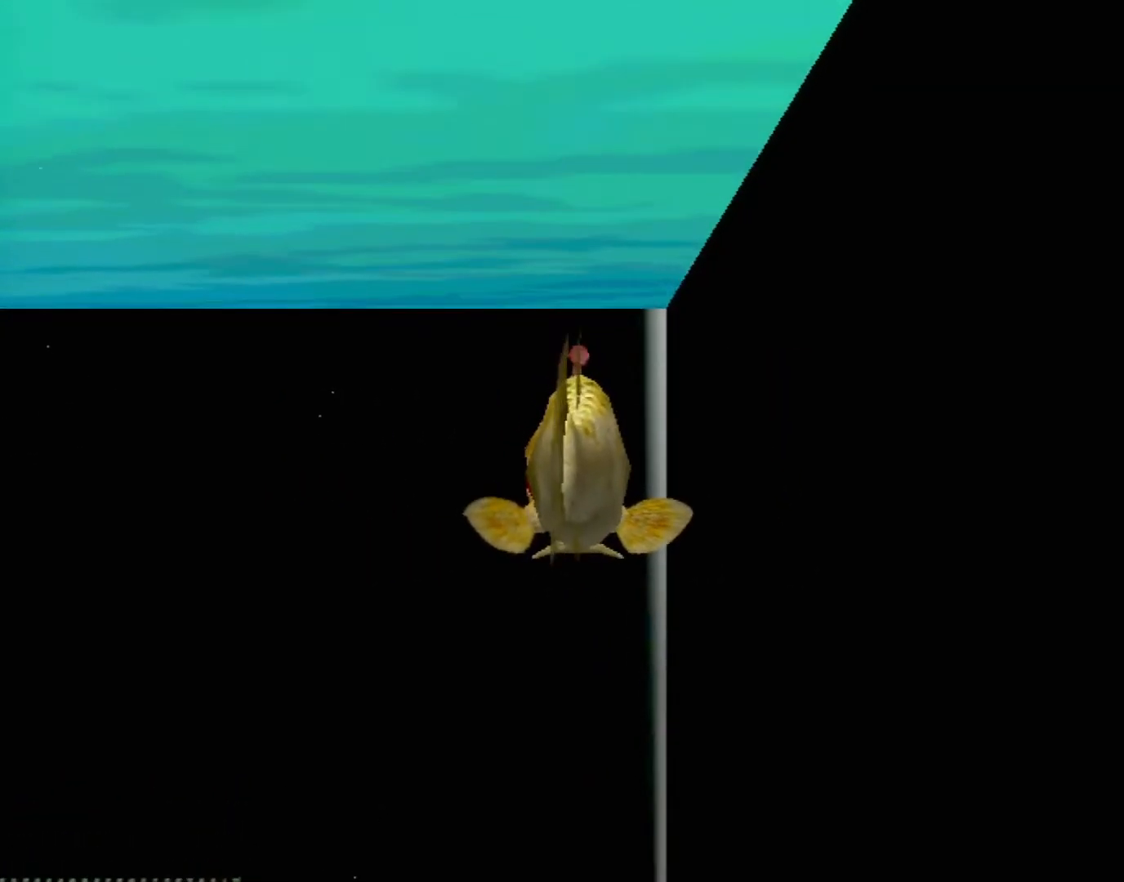
{"buttons": [], "left_stick": "center", "events": []}
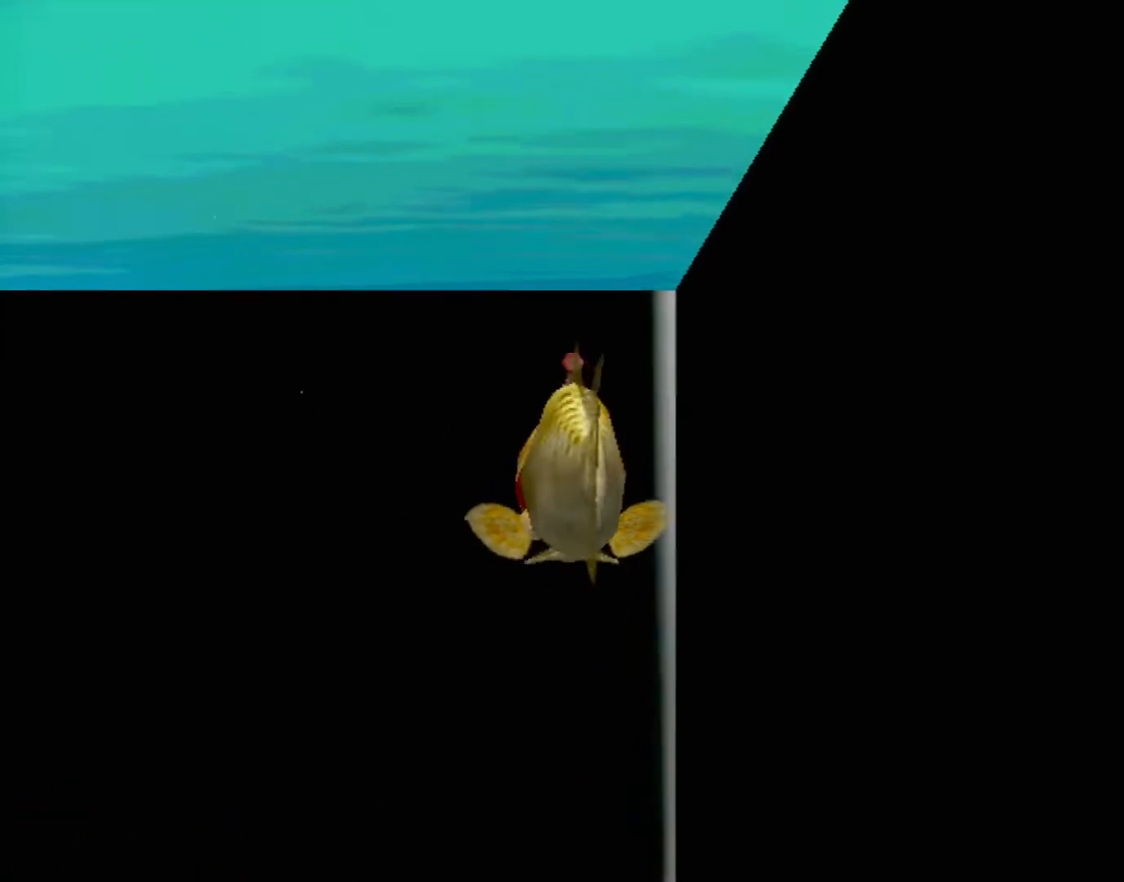
{"buttons": [], "left_stick": "center", "events": []}
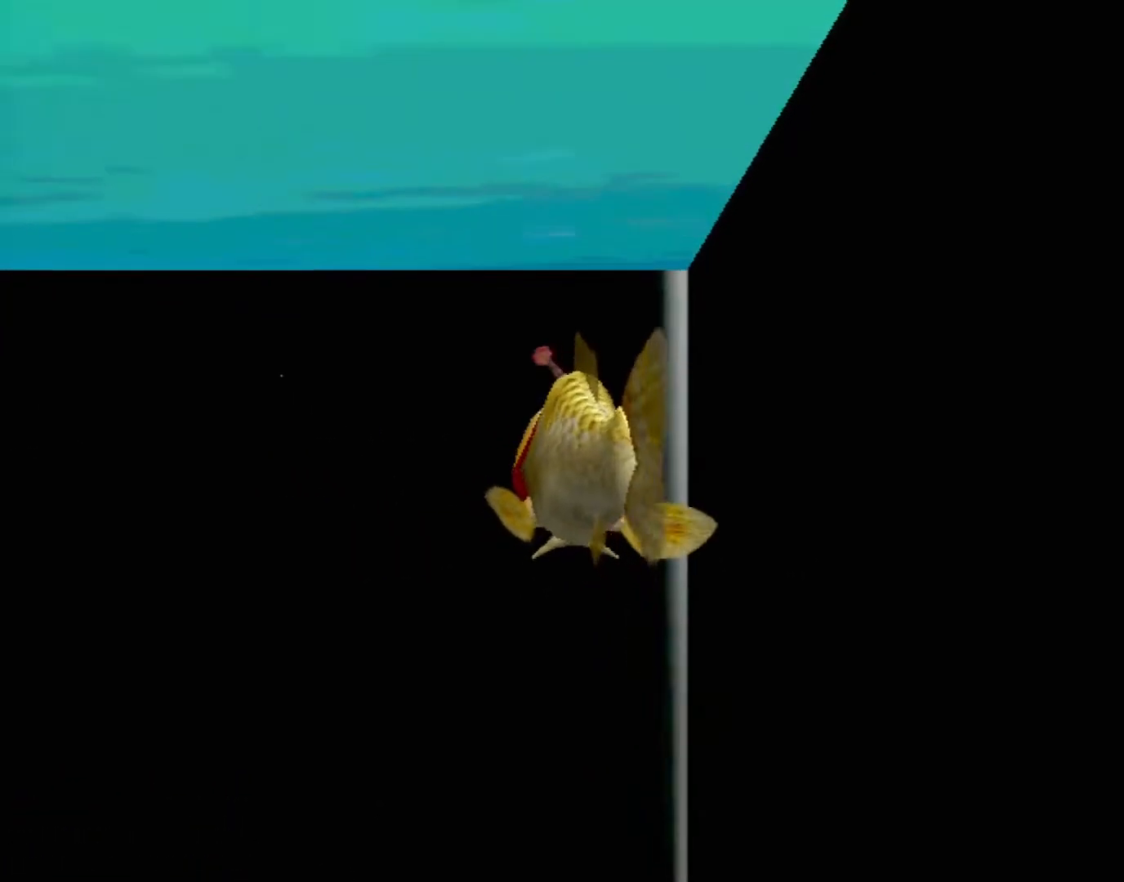
{"buttons": [], "left_stick": "center", "events": []}
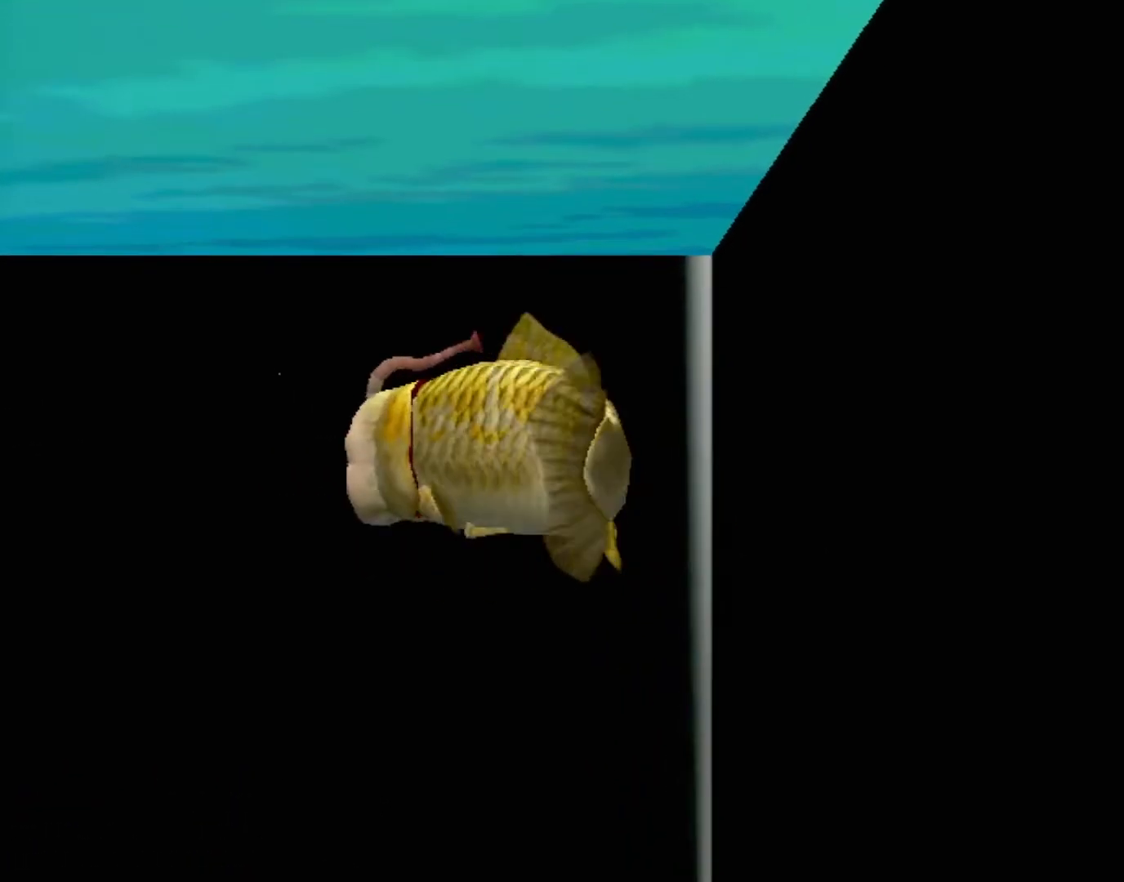
{"buttons": [], "left_stick": "center", "events": []}
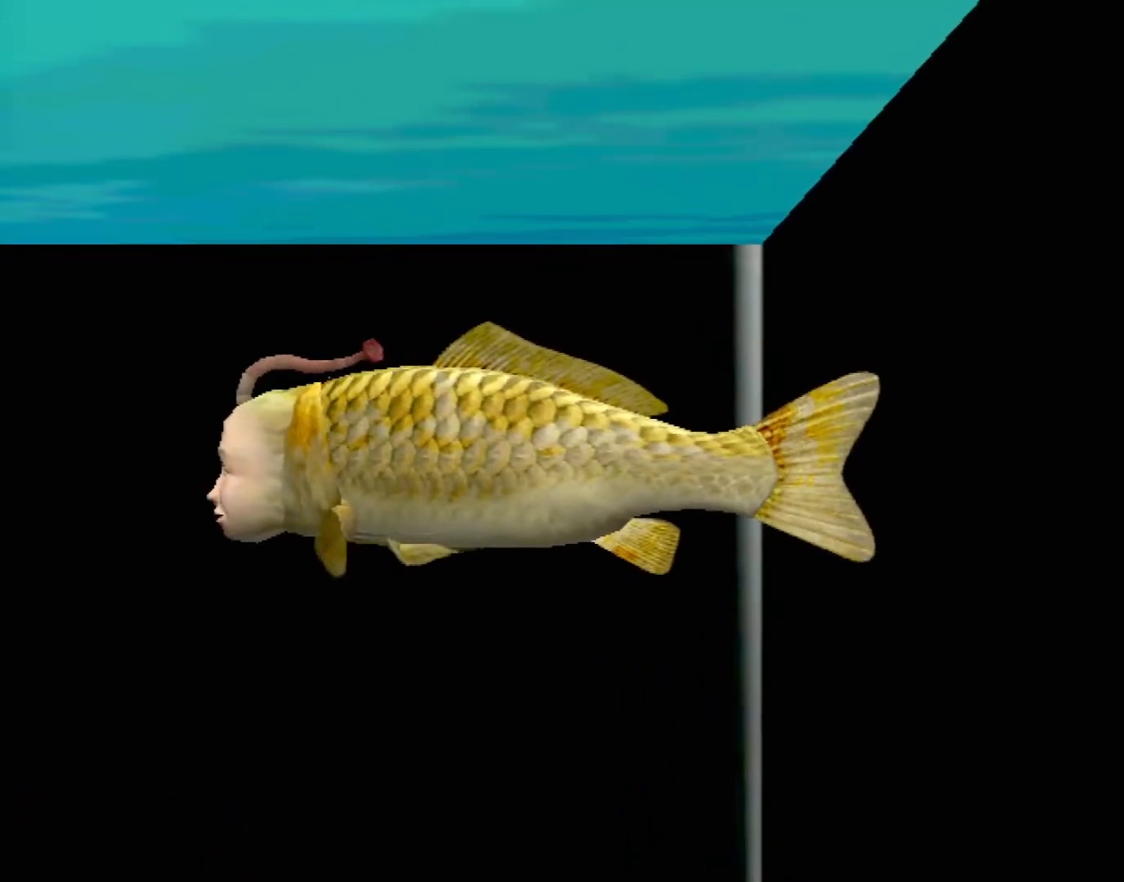
{"buttons": [], "left_stick": "center", "events": []}
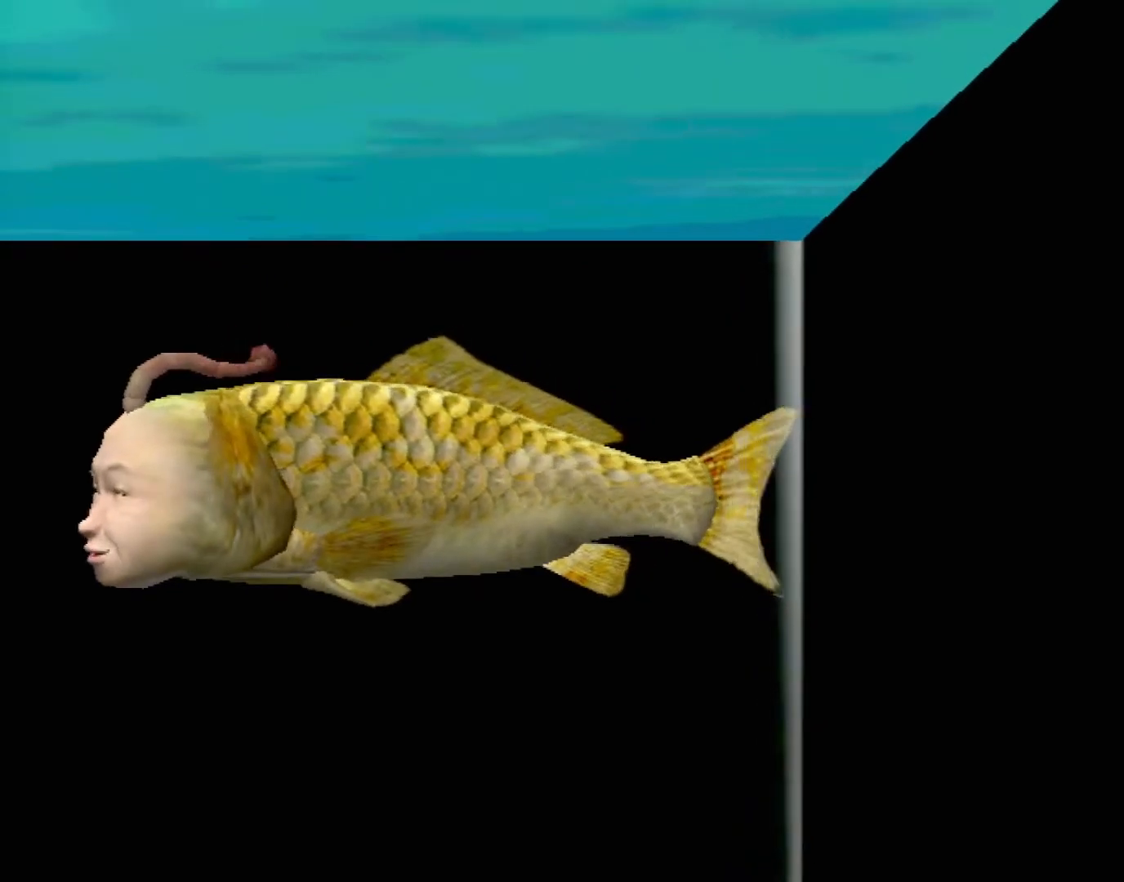
{"buttons": [], "left_stick": "center", "events": []}
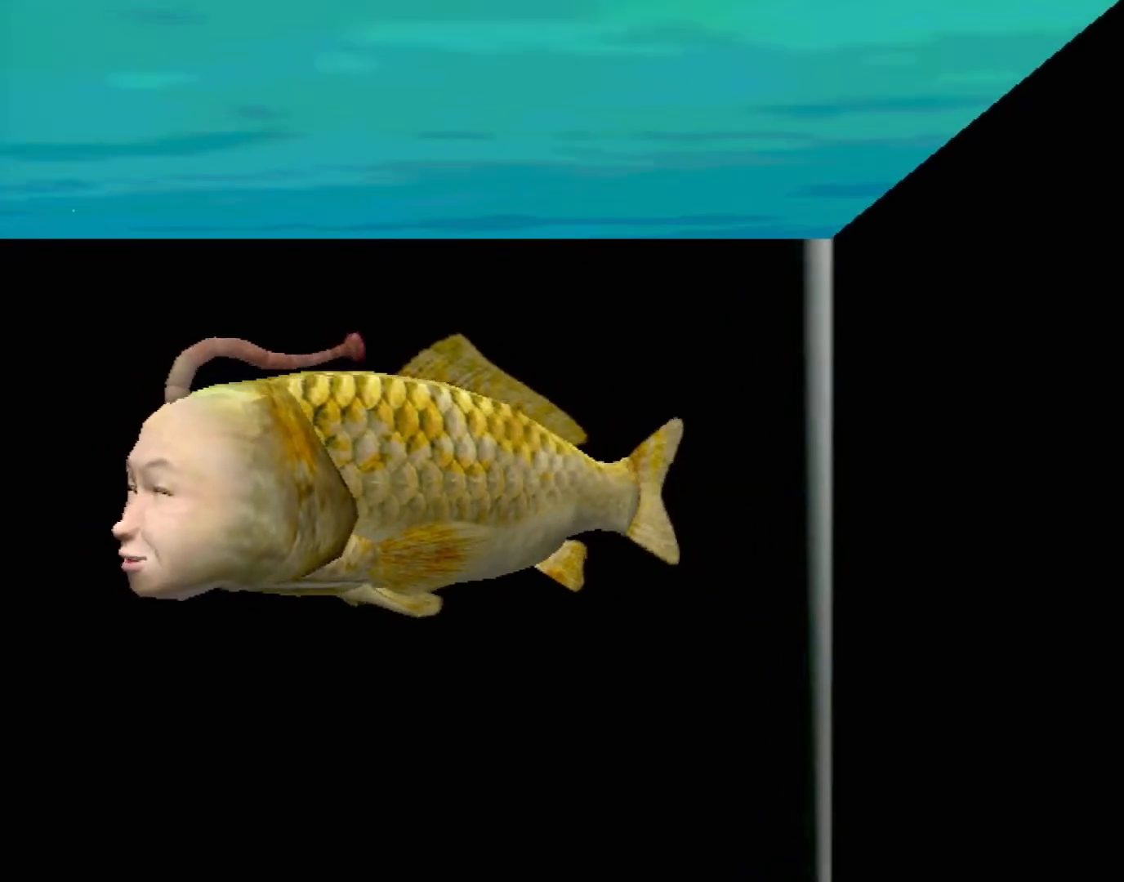
{"buttons": [], "left_stick": "center", "events": []}
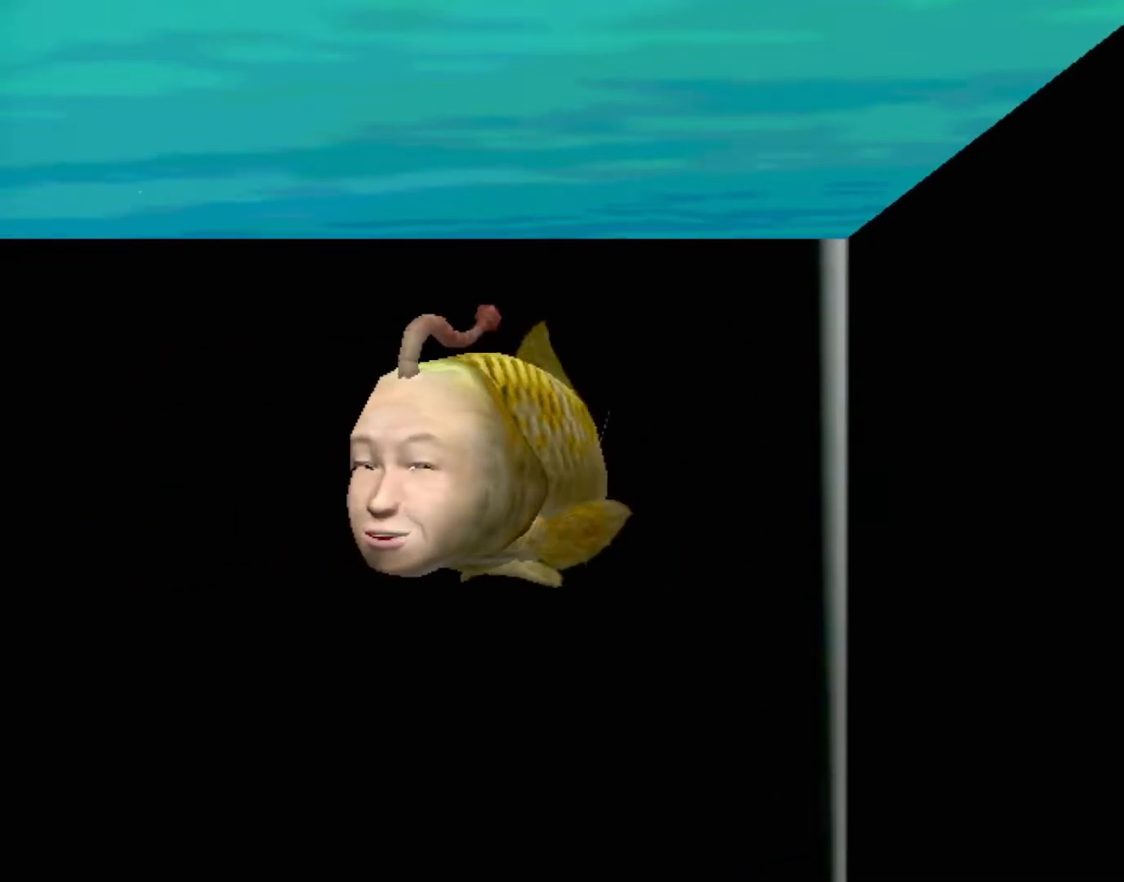
{"buttons": ["A"], "left_stick": "center", "events": [[483, "A", "down"]]}
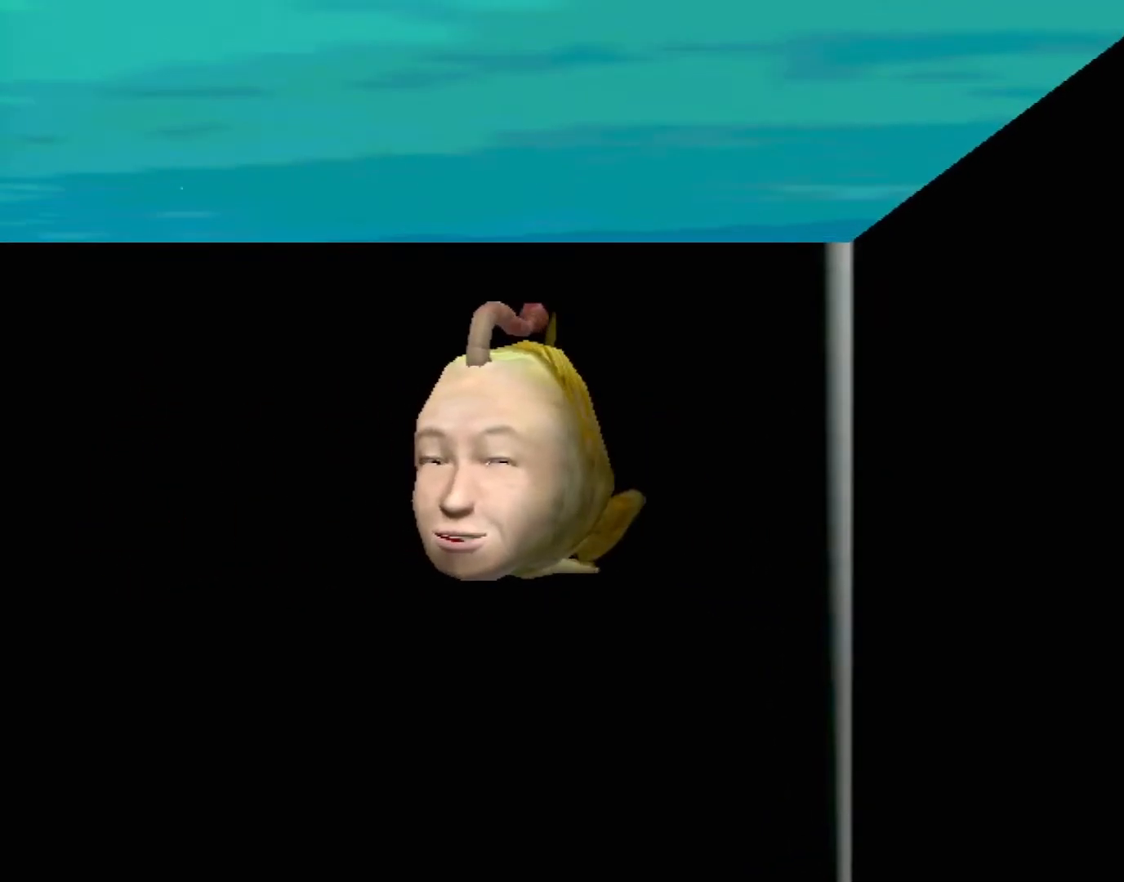
{"buttons": ["A"], "left_stick": "center", "events": []}
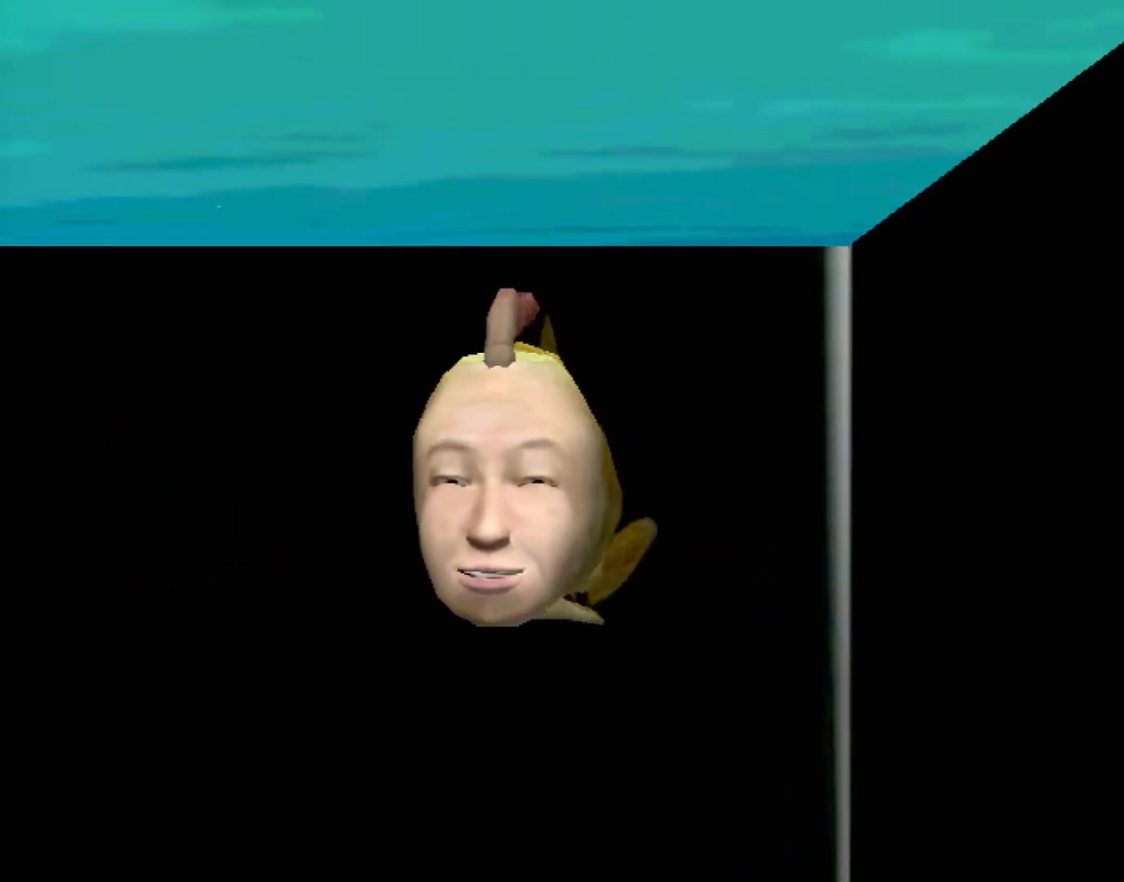
{"buttons": ["A"], "left_stick": "center", "events": []}
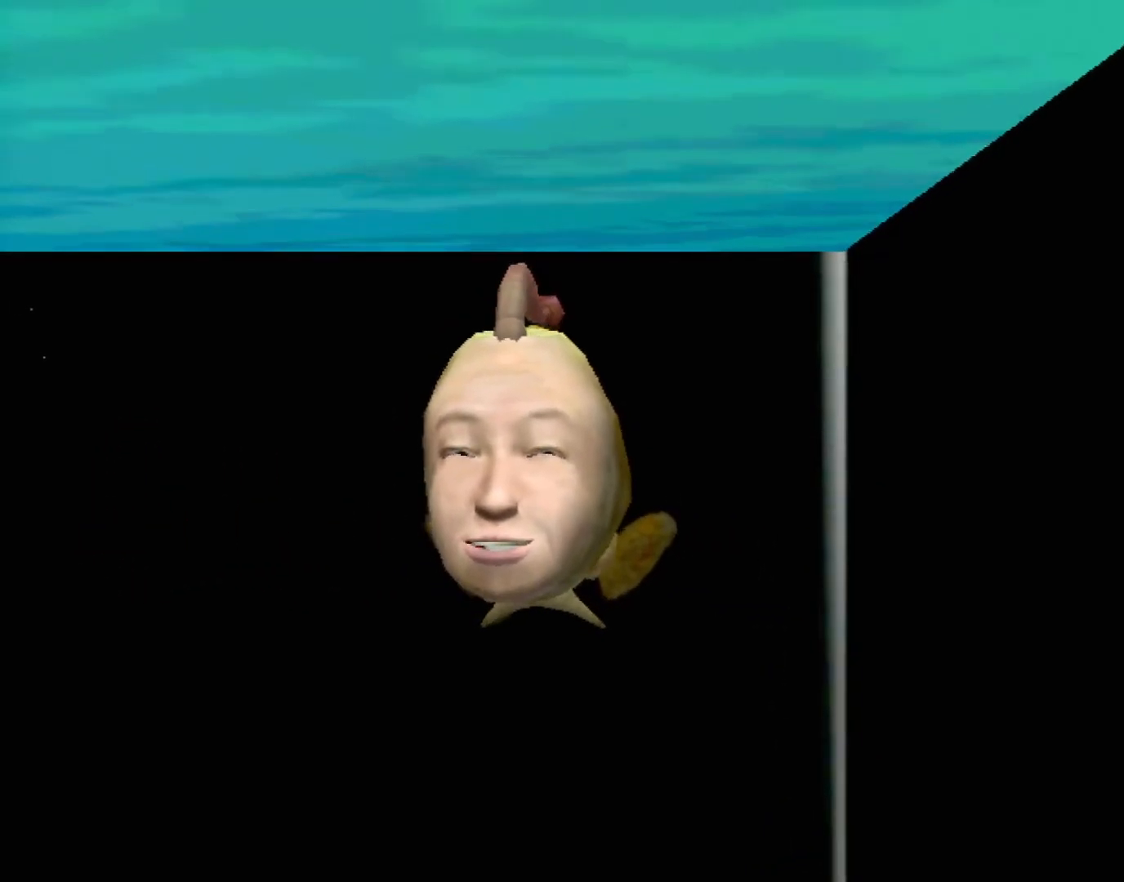
{"buttons": [], "left_stick": "center", "events": [[50, "A", "up"]]}
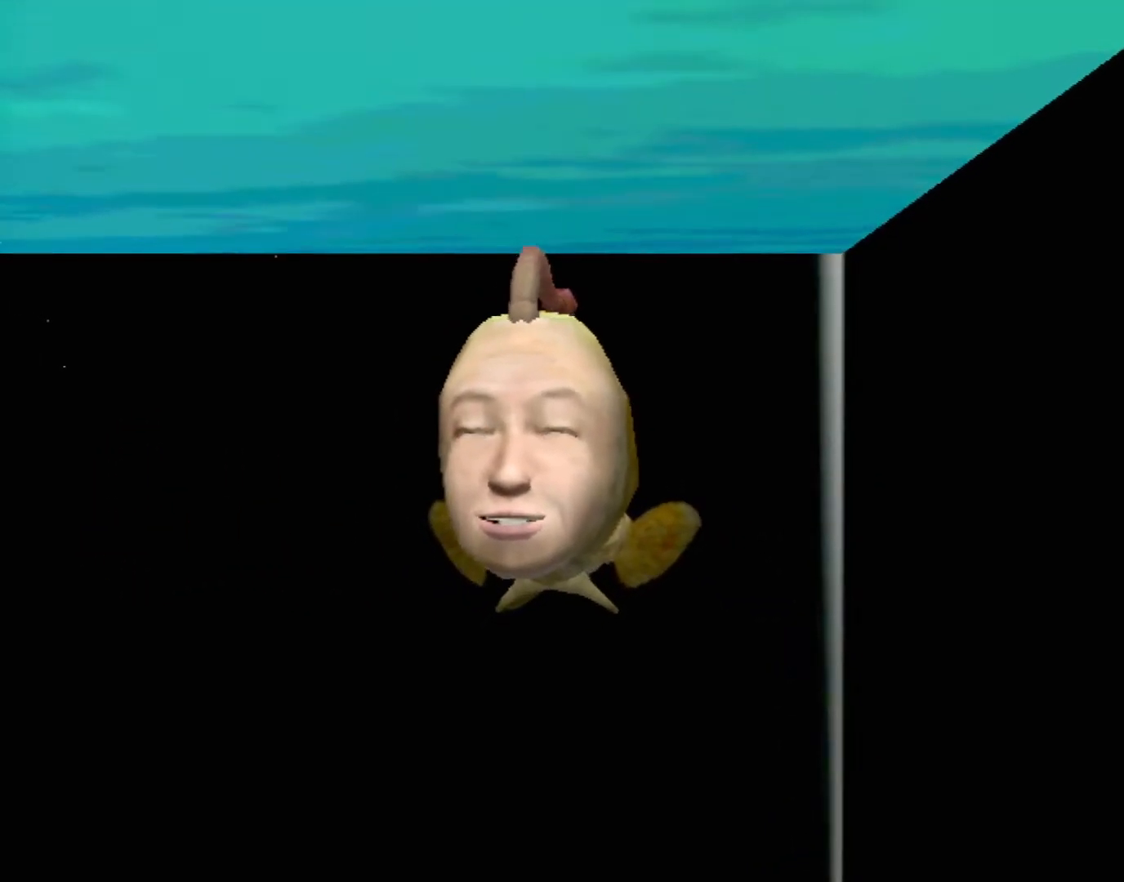
{"buttons": [], "left_stick": "center", "events": []}
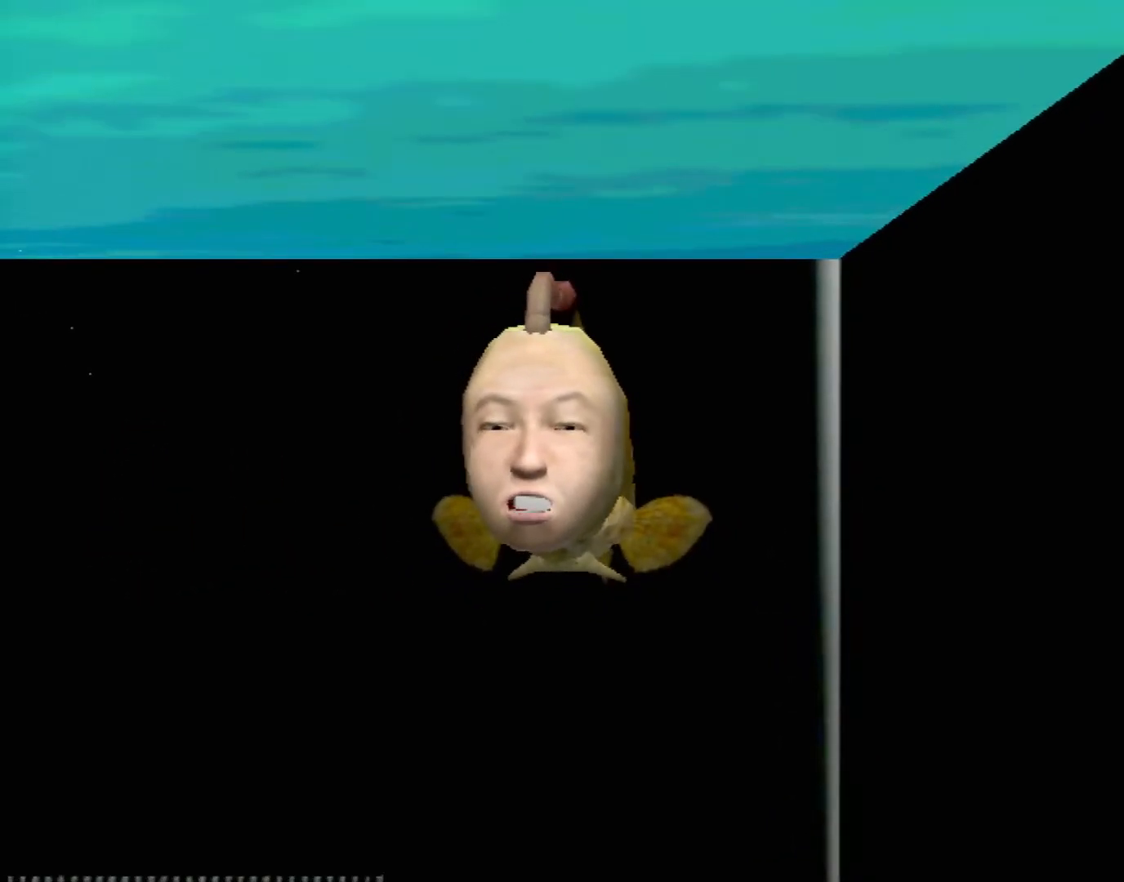
{"buttons": [], "left_stick": "center", "events": []}
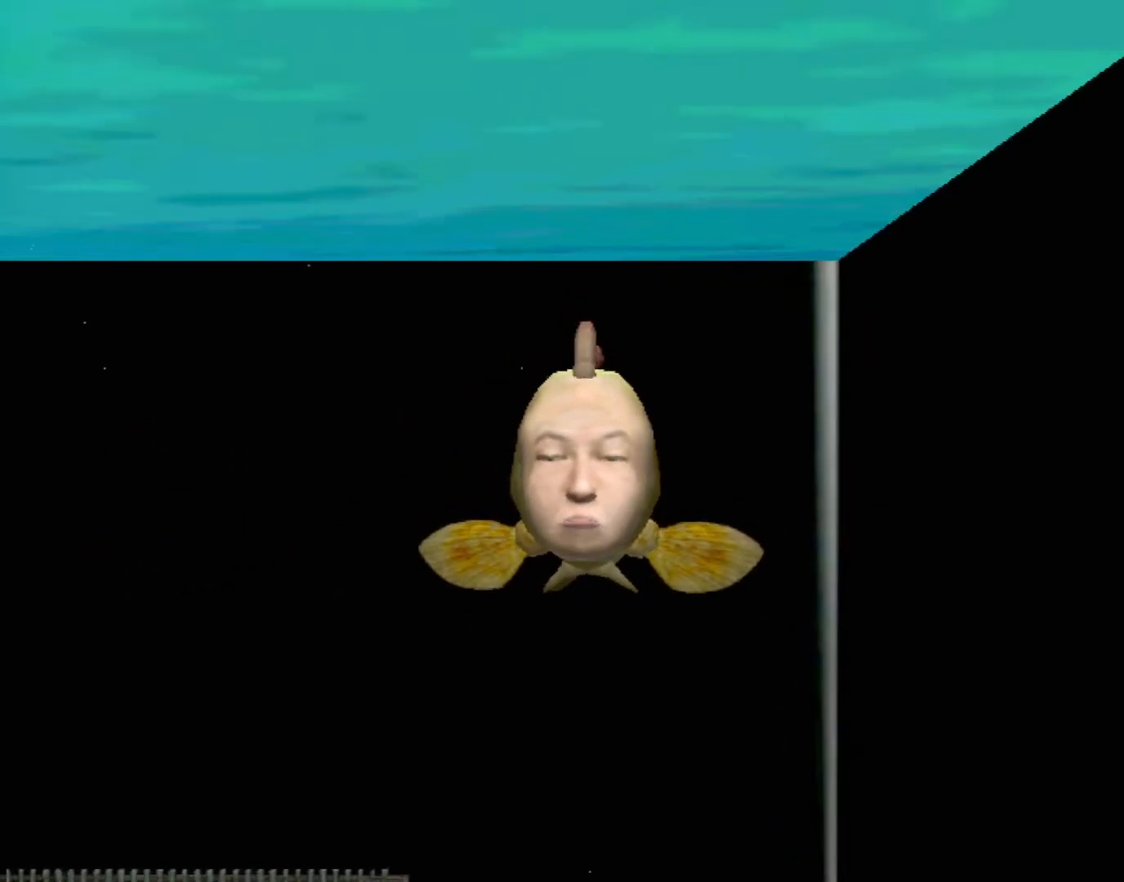
{"buttons": [], "left_stick": "center", "events": []}
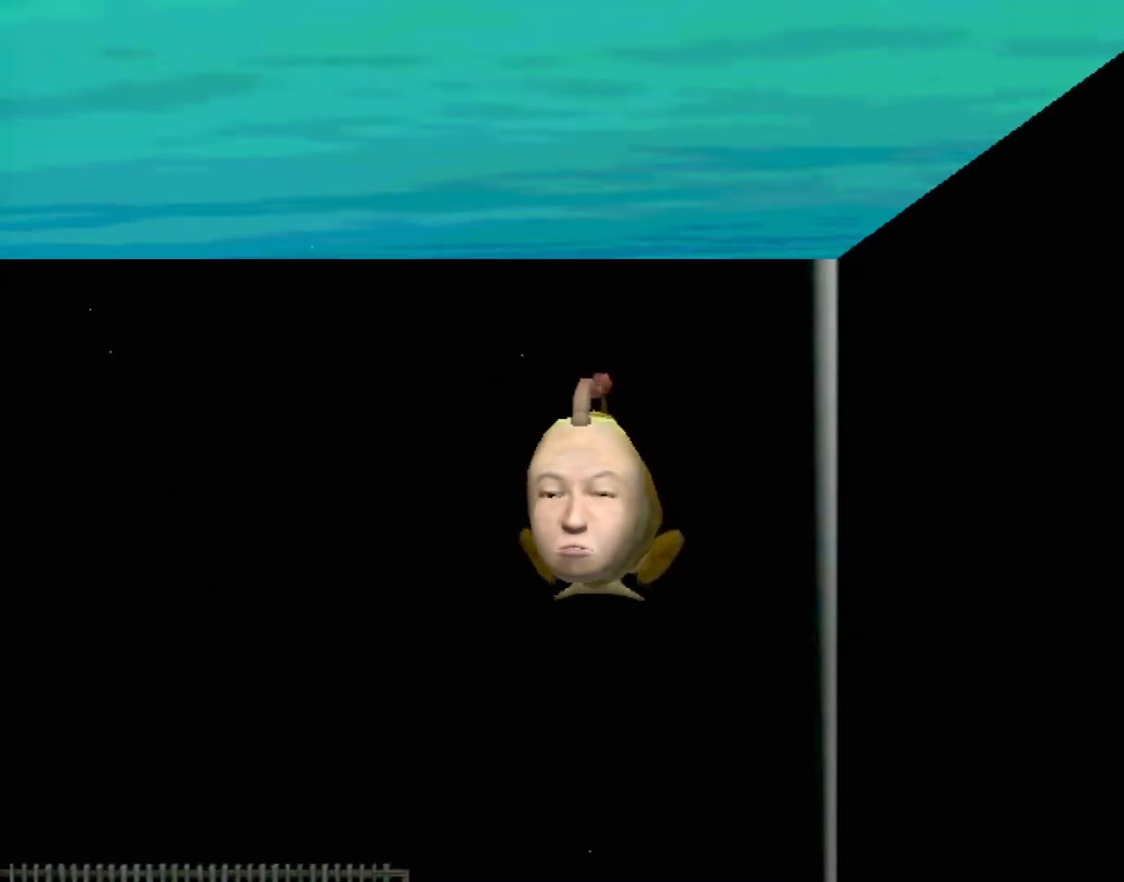
{"buttons": [], "left_stick": "down", "events": [[417, "X", "down"], [450, "left_stick", "down"], [483, "X", "up"]]}
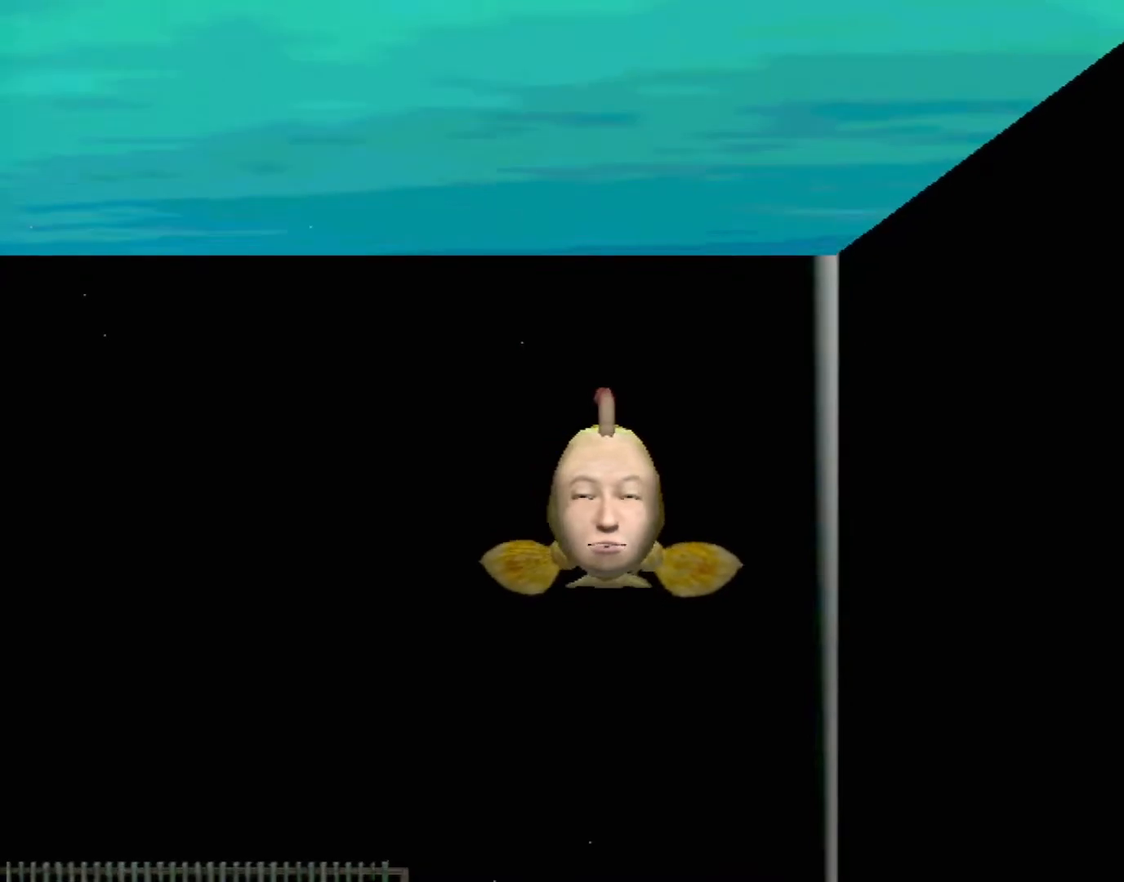
{"buttons": [], "left_stick": "left", "events": [[83, "X", "down"], [83, "left_stick", "down-right"], [167, "X", "up"], [200, "left_stick", "center"], [233, "X", "down"], [317, "X", "up"], [317, "left_stick", "left"], [383, "X", "down"], [450, "X", "up"]]}
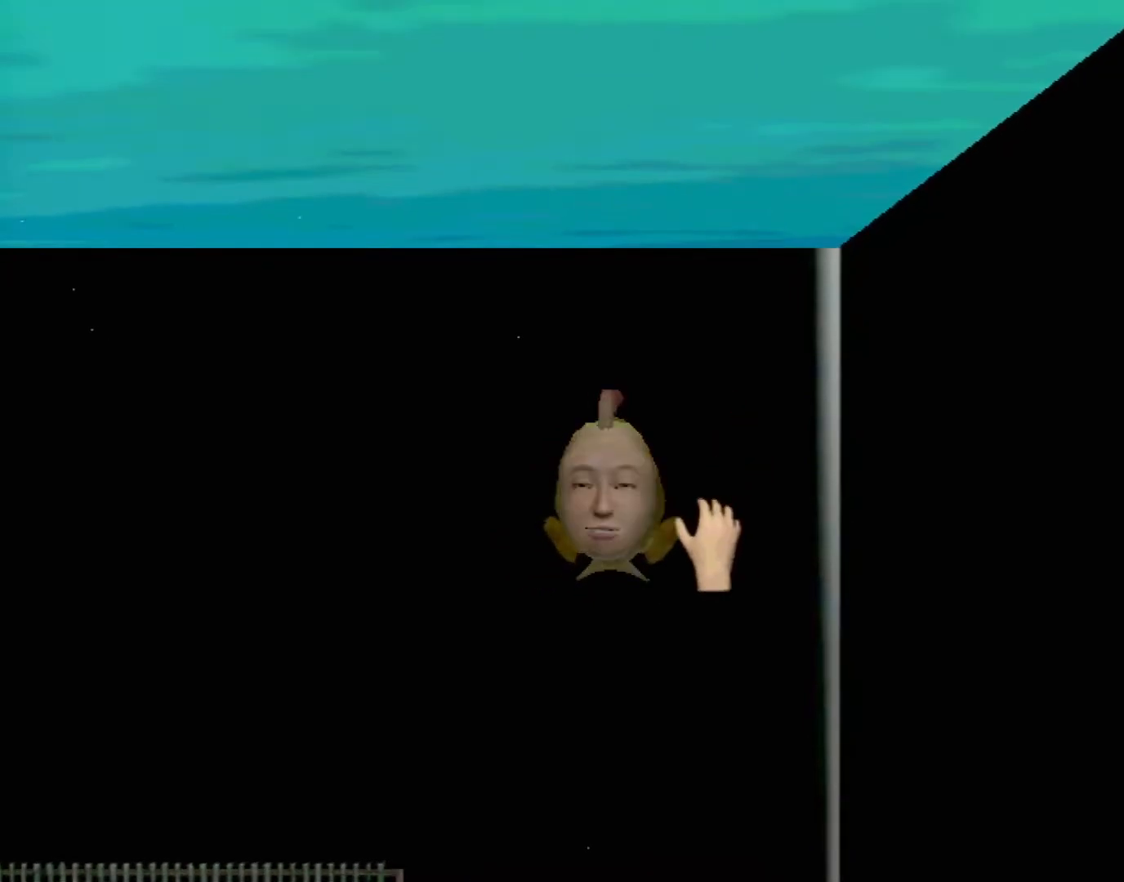
{"buttons": ["X"], "left_stick": "down-left", "events": [[17, "X", "down"], [67, "X", "up"], [67, "left_stick", "center"], [133, "X", "down"], [200, "X", "up"], [233, "X", "down"], [300, "X", "up"], [367, "X", "down"], [417, "X", "up"], [500, "X", "down"], [500, "left_stick", "down-left"]]}
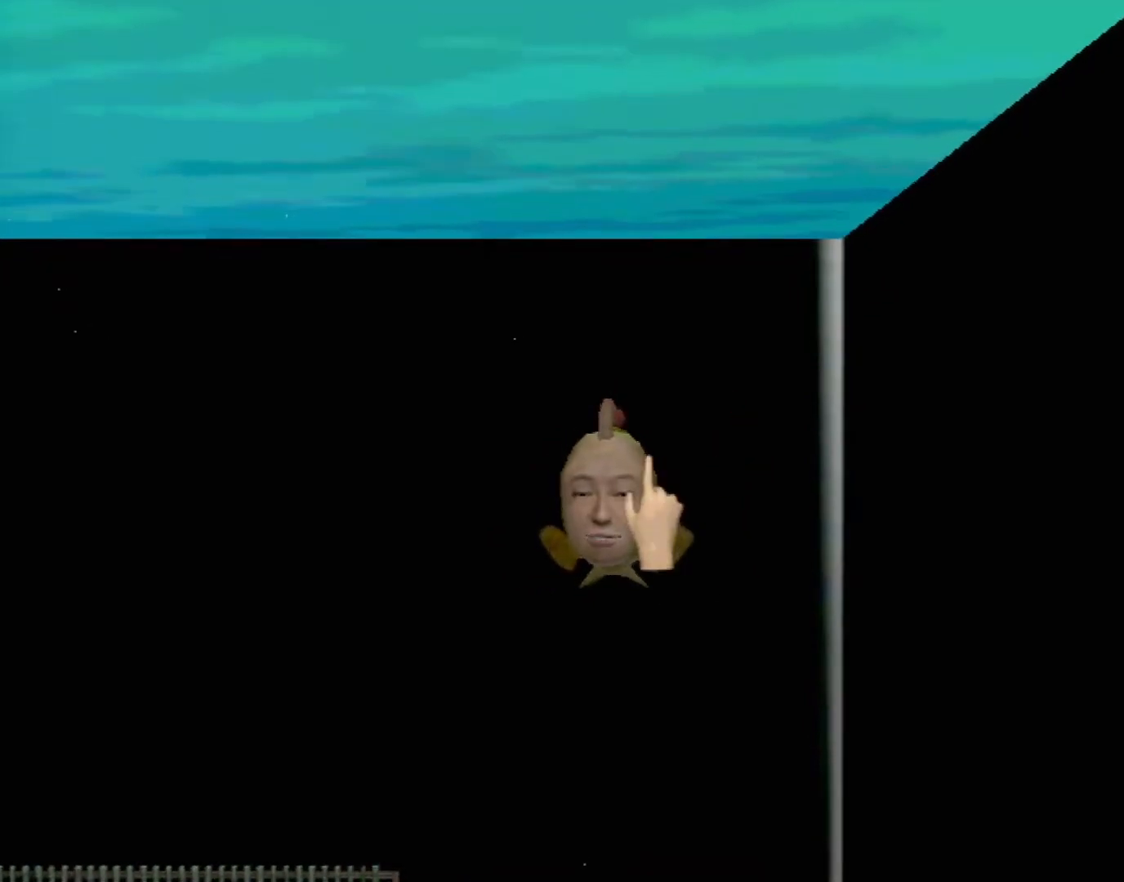
{"buttons": [], "left_stick": "center", "events": [[50, "X", "up"], [117, "X", "down"], [133, "left_stick", "center"], [183, "X", "up"], [250, "X", "down"], [317, "X", "up"], [383, "X", "down"], [450, "X", "up"]]}
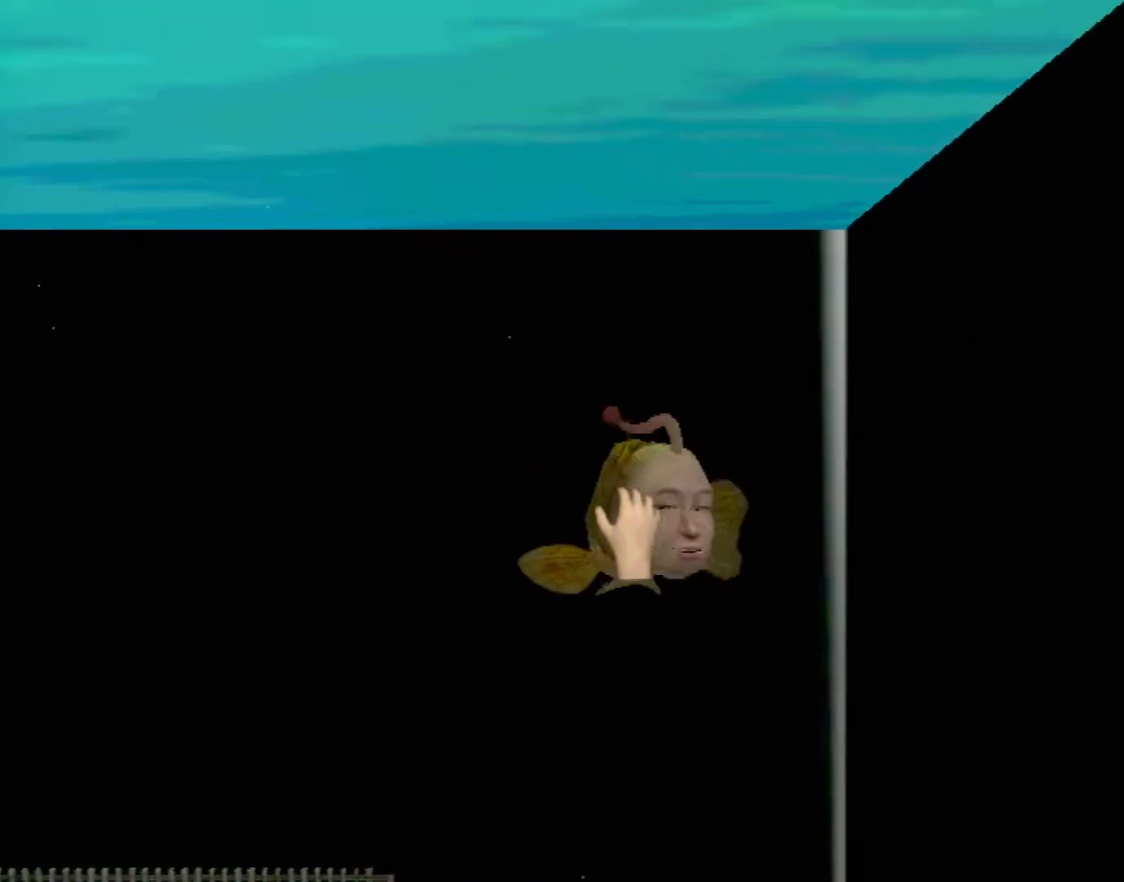
{"buttons": [], "left_stick": "center", "events": [[17, "X", "down"], [67, "X", "up"], [133, "X", "down"], [200, "X", "up"], [267, "X", "down"], [333, "X", "up"], [400, "X", "down"], [467, "X", "up"]]}
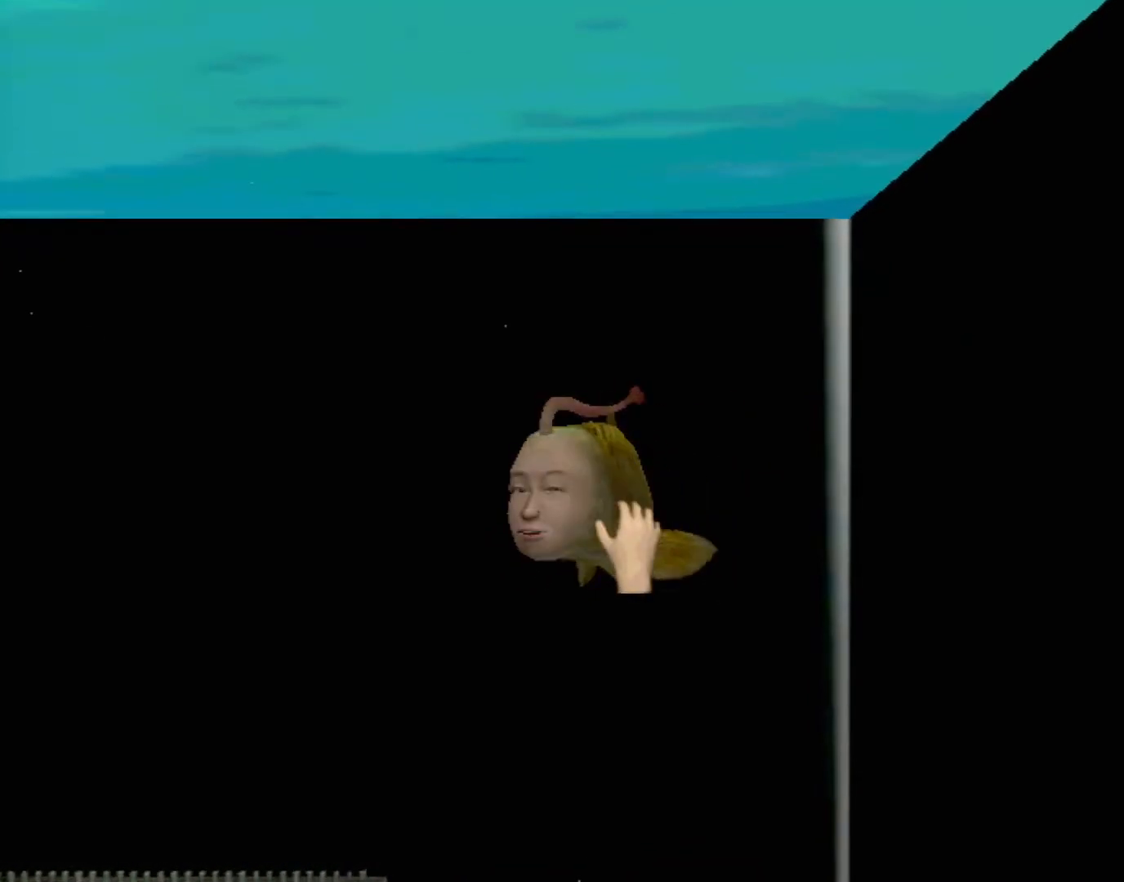
{"buttons": [], "left_stick": "center", "events": [[33, "X", "down"], [100, "X", "up"], [167, "X", "down"], [217, "X", "up"], [283, "X", "down"], [350, "X", "up"], [433, "X", "down"], [483, "X", "up"]]}
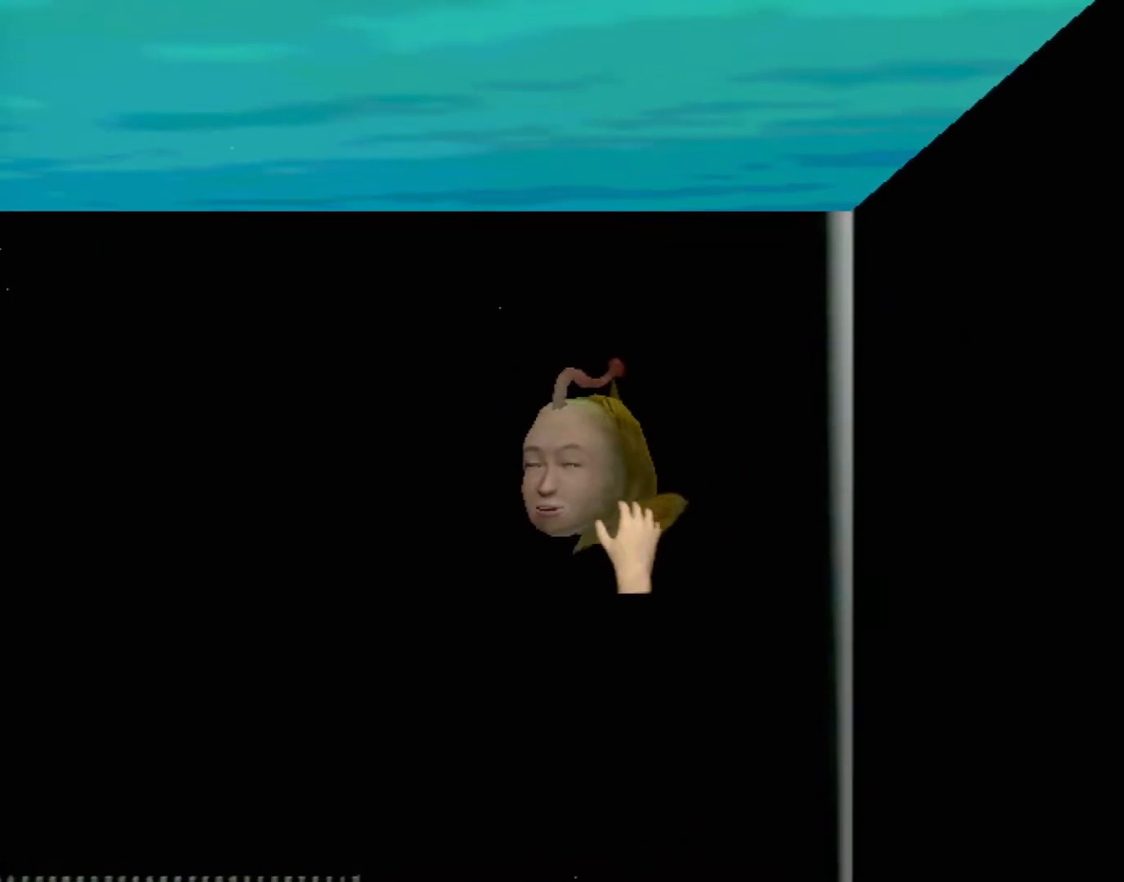
{"buttons": ["X"], "left_stick": "center", "events": [[67, "X", "down"], [100, "X", "up"], [183, "X", "down"], [233, "X", "up"], [250, "left_stick", "up"], [317, "X", "down"], [383, "X", "up"], [400, "left_stick", "center"], [450, "X", "down"]]}
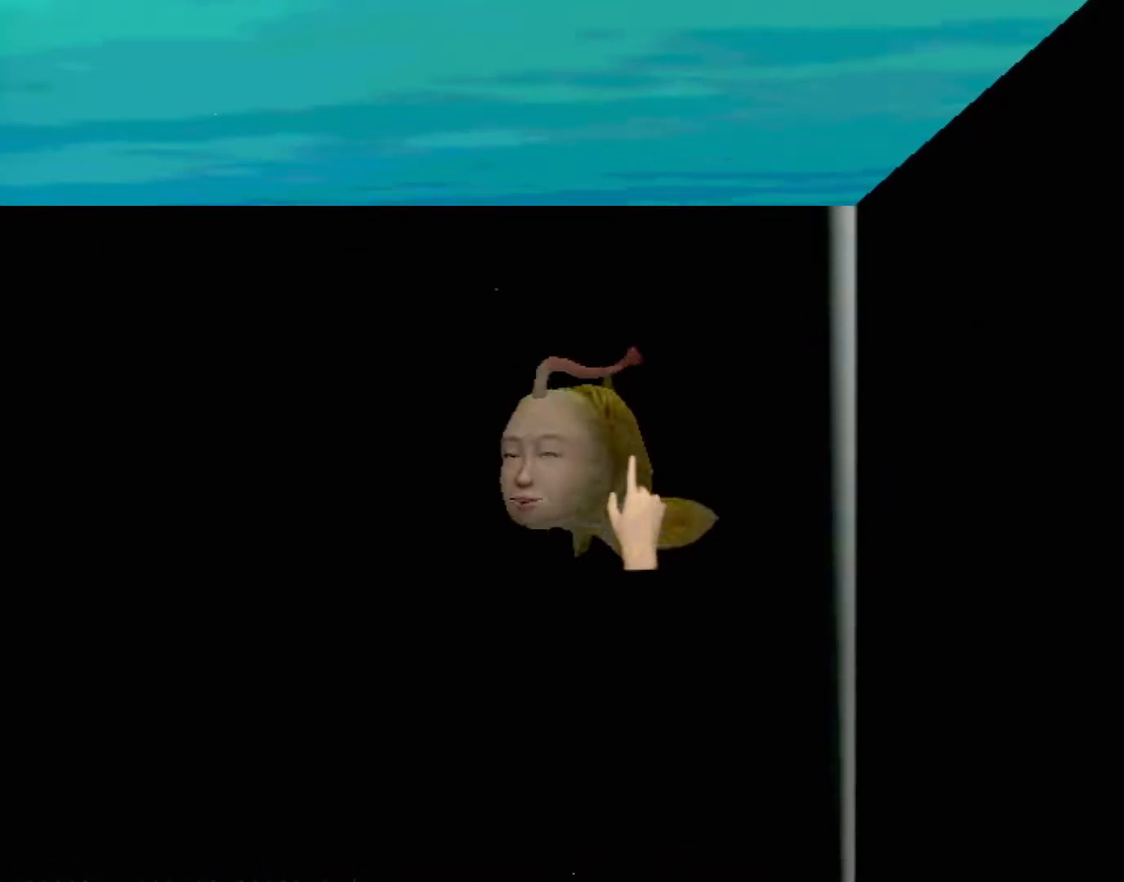
{"buttons": ["X"], "left_stick": "center", "events": [[17, "X", "up"], [83, "X", "down"], [150, "X", "up"], [233, "X", "down"], [283, "X", "up"], [350, "X", "down"], [417, "X", "up"], [483, "X", "down"]]}
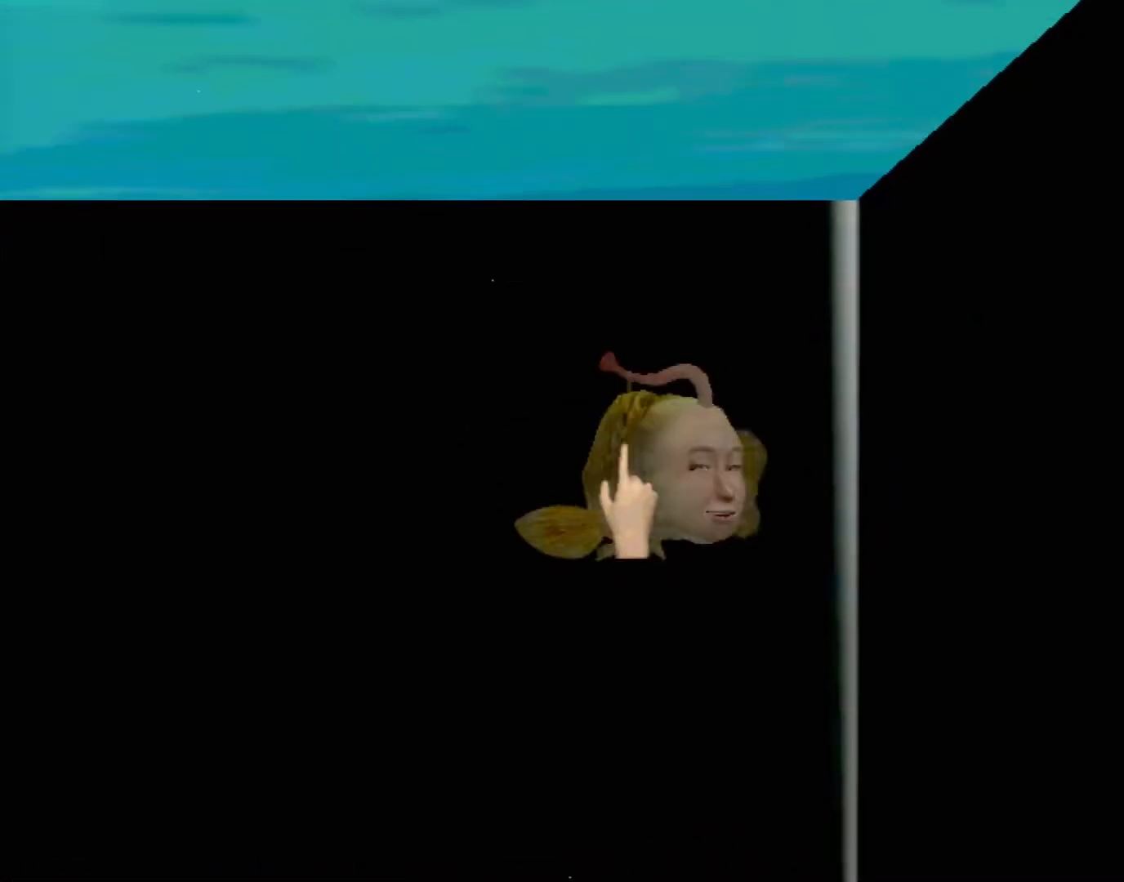
{"buttons": [], "left_stick": "center", "events": [[50, "X", "up"], [133, "X", "down"], [200, "X", "up"], [267, "X", "down"], [333, "X", "up"], [400, "X", "down"], [467, "X", "up"]]}
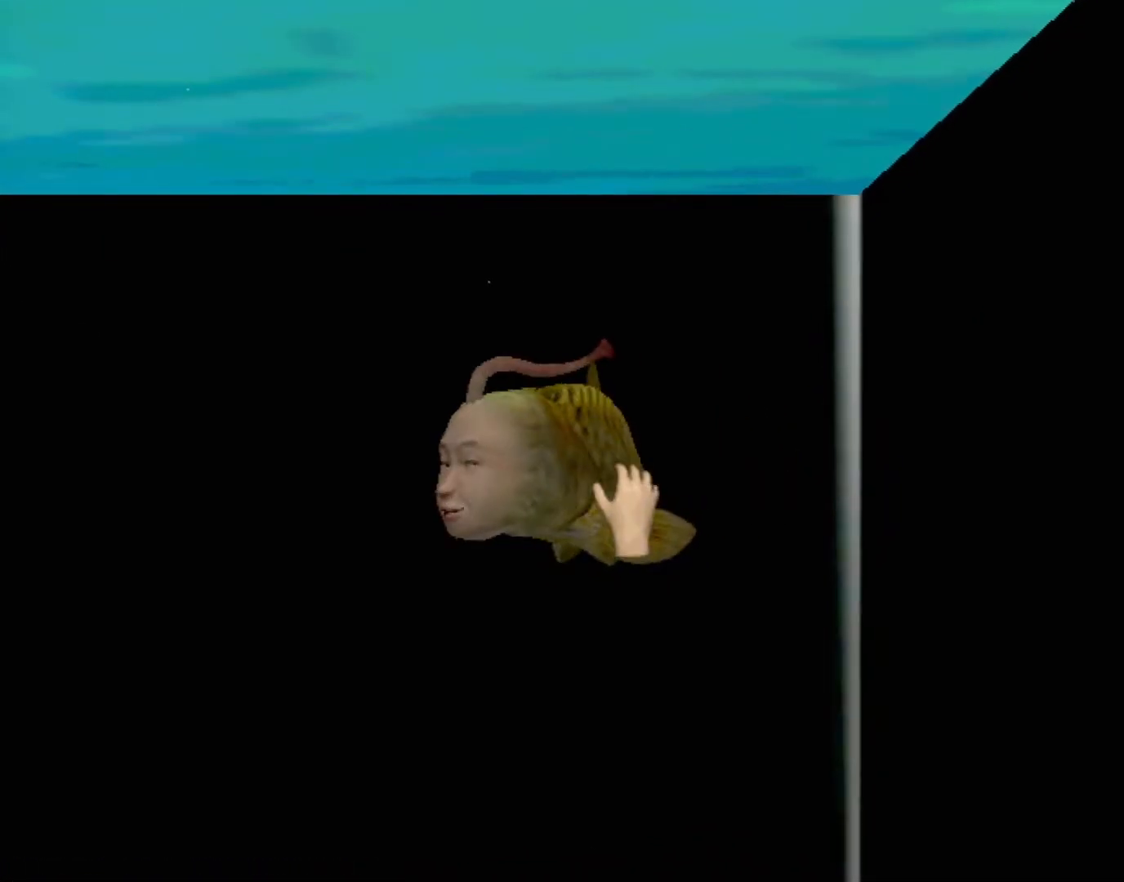
{"buttons": [], "left_stick": "center", "events": [[33, "X", "down"], [100, "X", "up"], [183, "X", "down"], [233, "X", "up"], [300, "X", "down"], [367, "X", "up"], [433, "X", "down"], [500, "X", "up"]]}